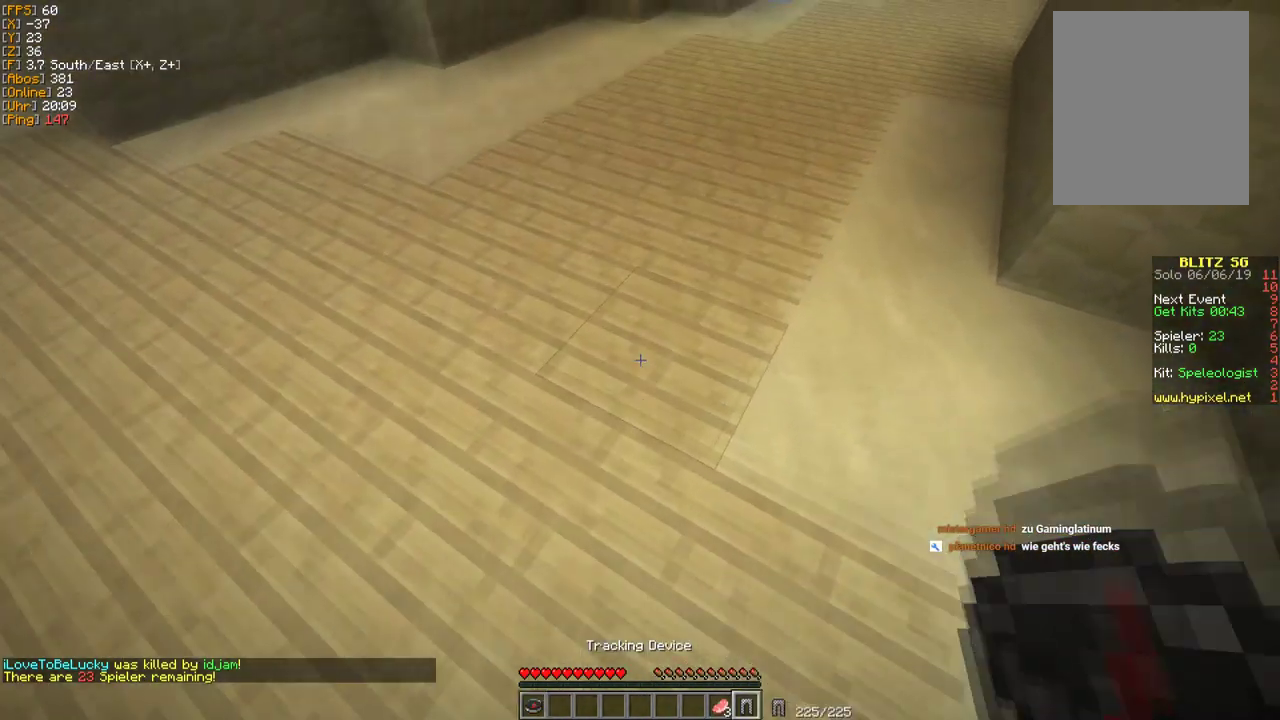
Gameplay with keyboard and mouse; each line is a JSON object with the keys and mouse buttons held at the frame after it. "events" lists presses ("down") and releases ("up") of "a", "d", "s", "w", "mouse_left" and "mouse_right" between this image and that frame as [ms after this image, input, new state], when the widget could be followed in between. "mouse_left", "mouse_right" = the "left", "right" buttons of the "mouse" list. No other keys are recorded. Fast repeated clicks can show as one long hold. Mouse movement is not recorded.
{"keys": ["w"], "mouse": [], "events": [[317, "mouse_right", "down"], [467, "mouse_right", "up"]]}
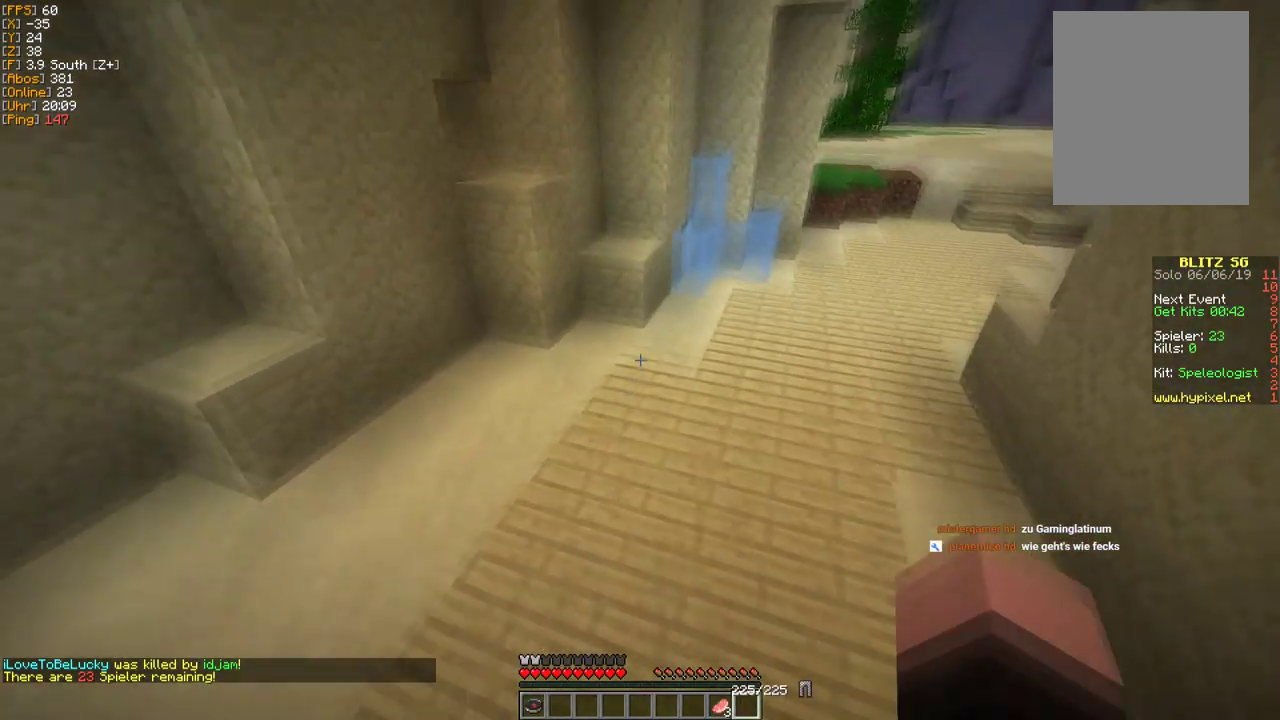
{"keys": ["w"], "mouse": [], "events": []}
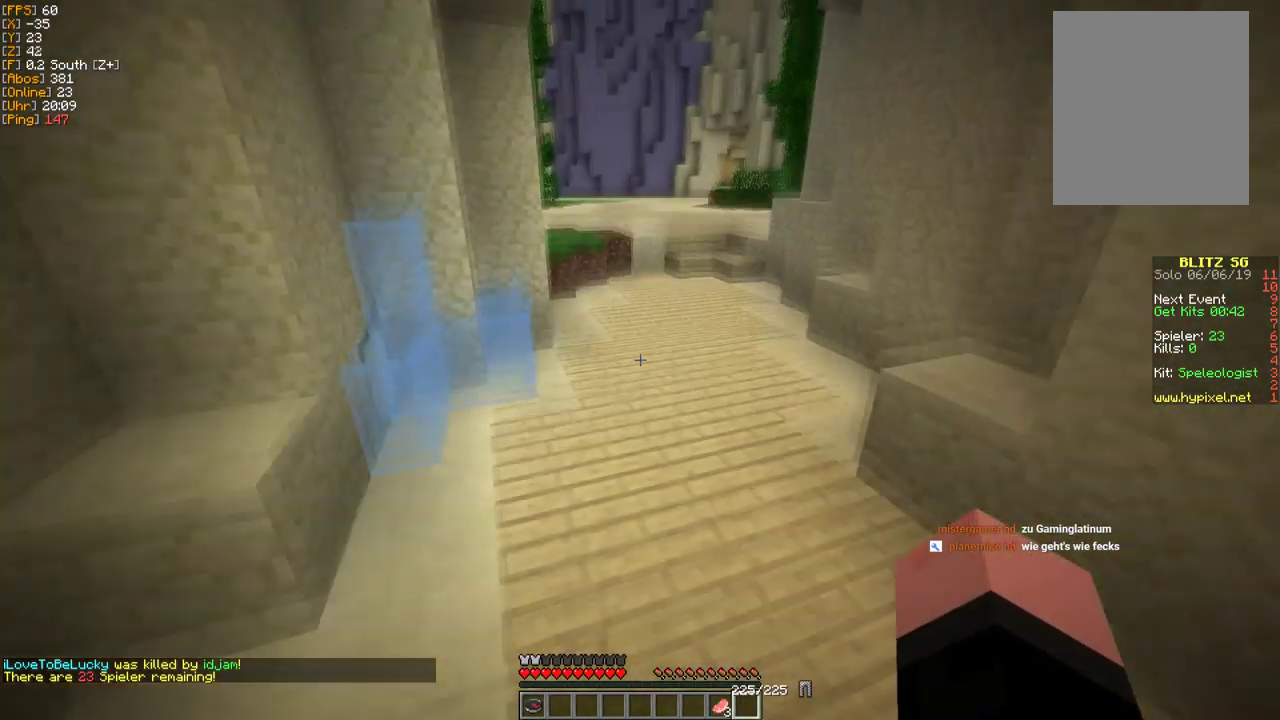
{"keys": ["w"], "mouse": [], "events": []}
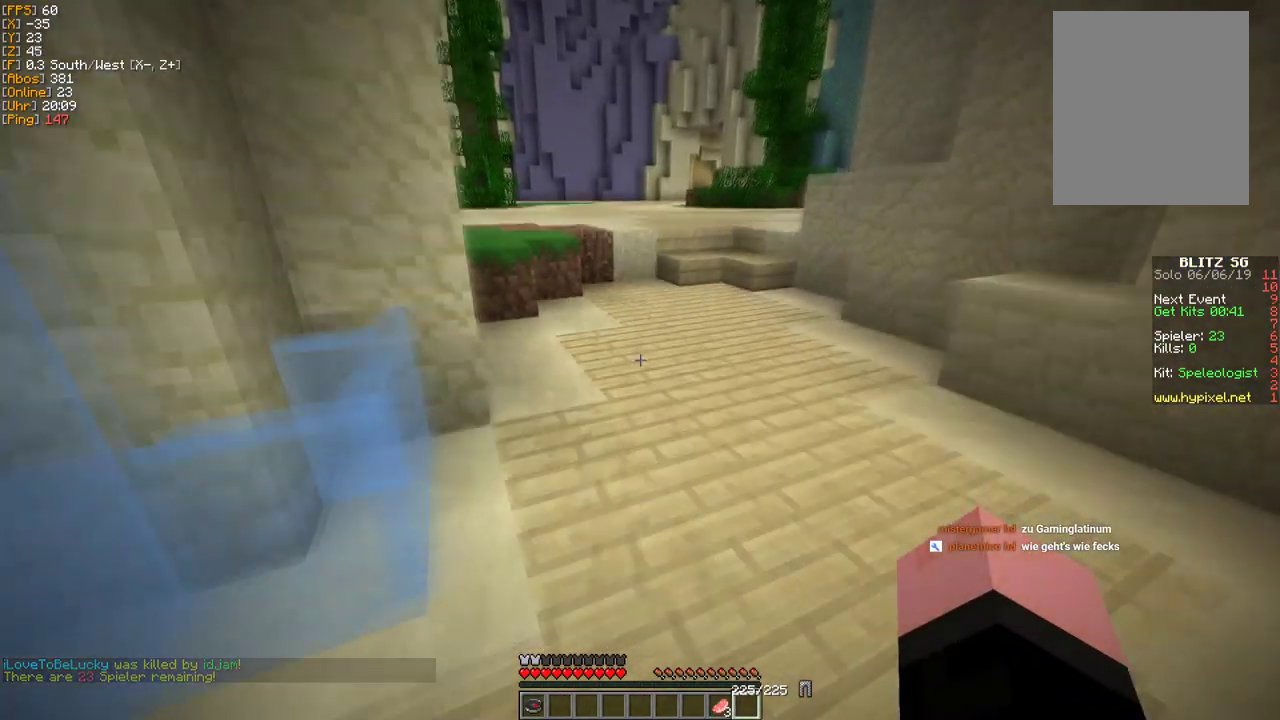
{"keys": ["w"], "mouse": [], "events": []}
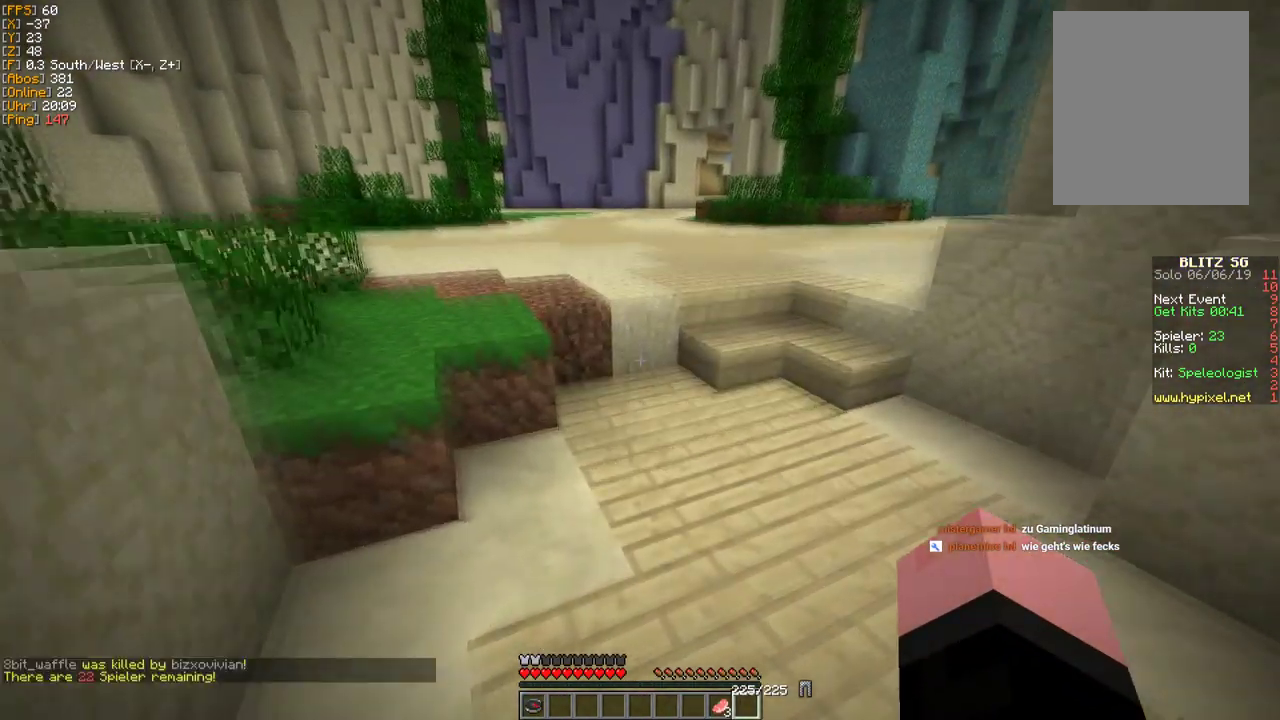
{"keys": ["w"], "mouse": [], "events": []}
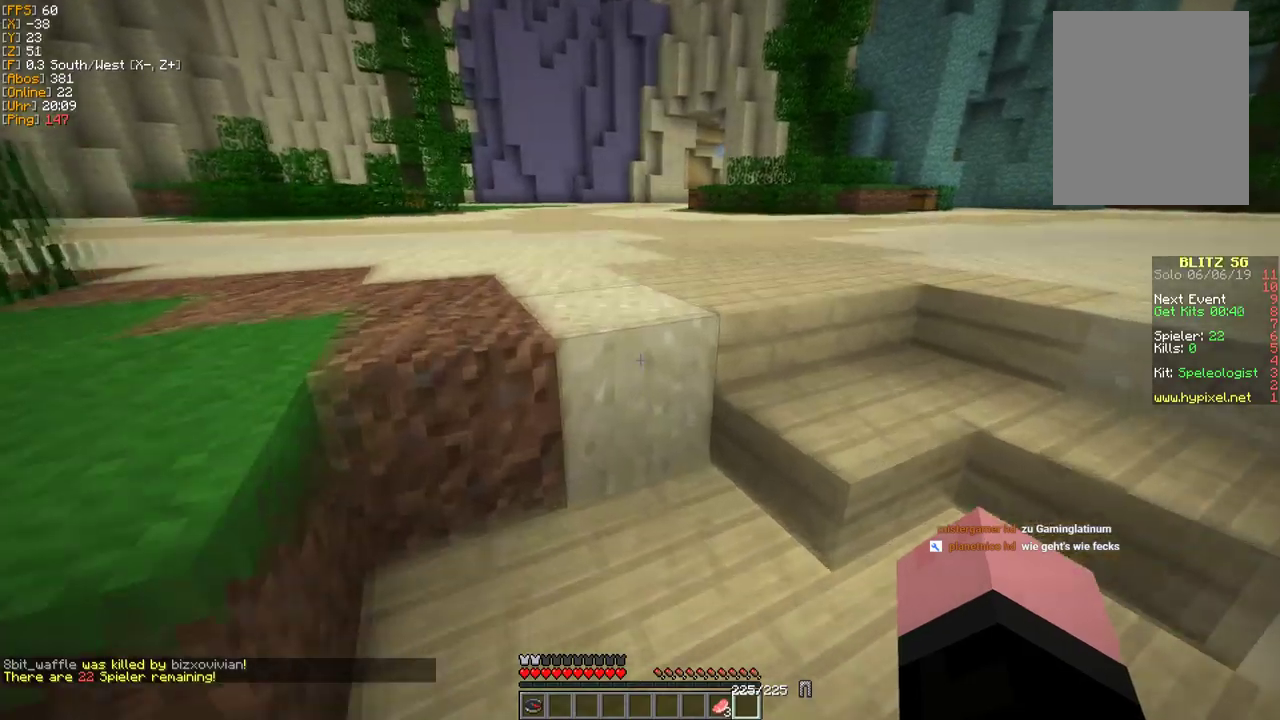
{"keys": ["w"], "mouse": [], "events": []}
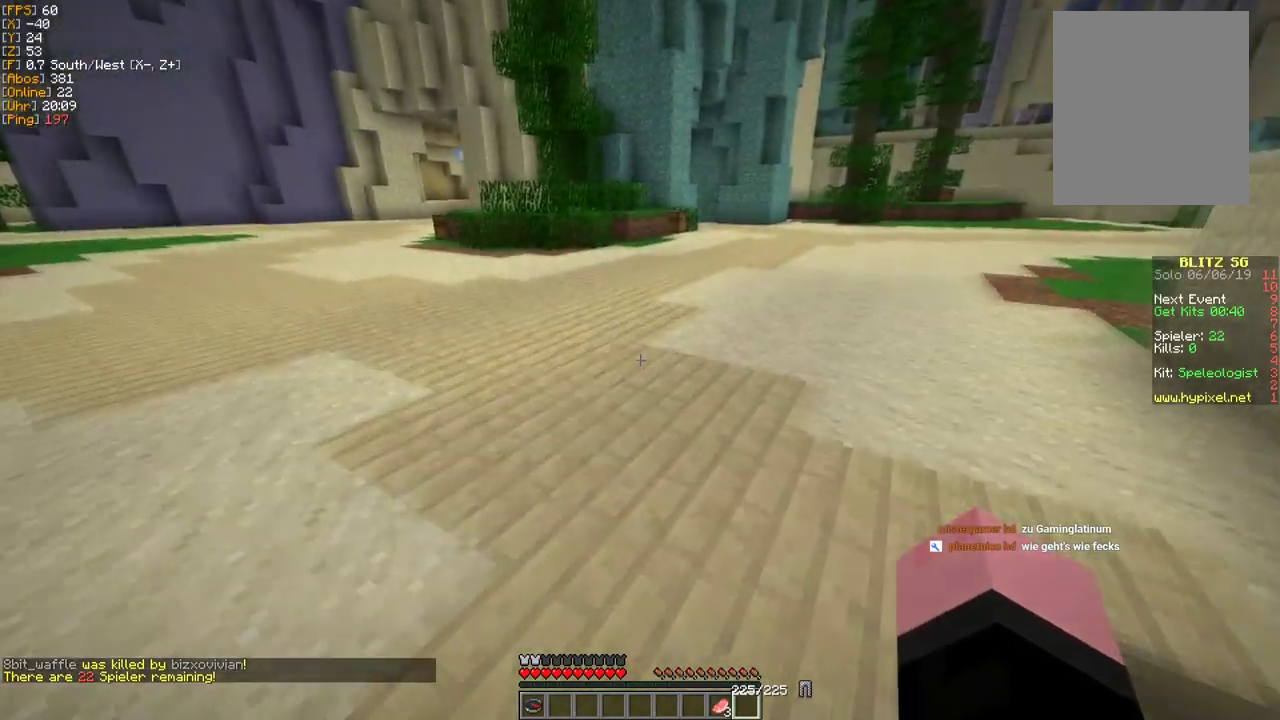
{"keys": ["w"], "mouse": [], "events": []}
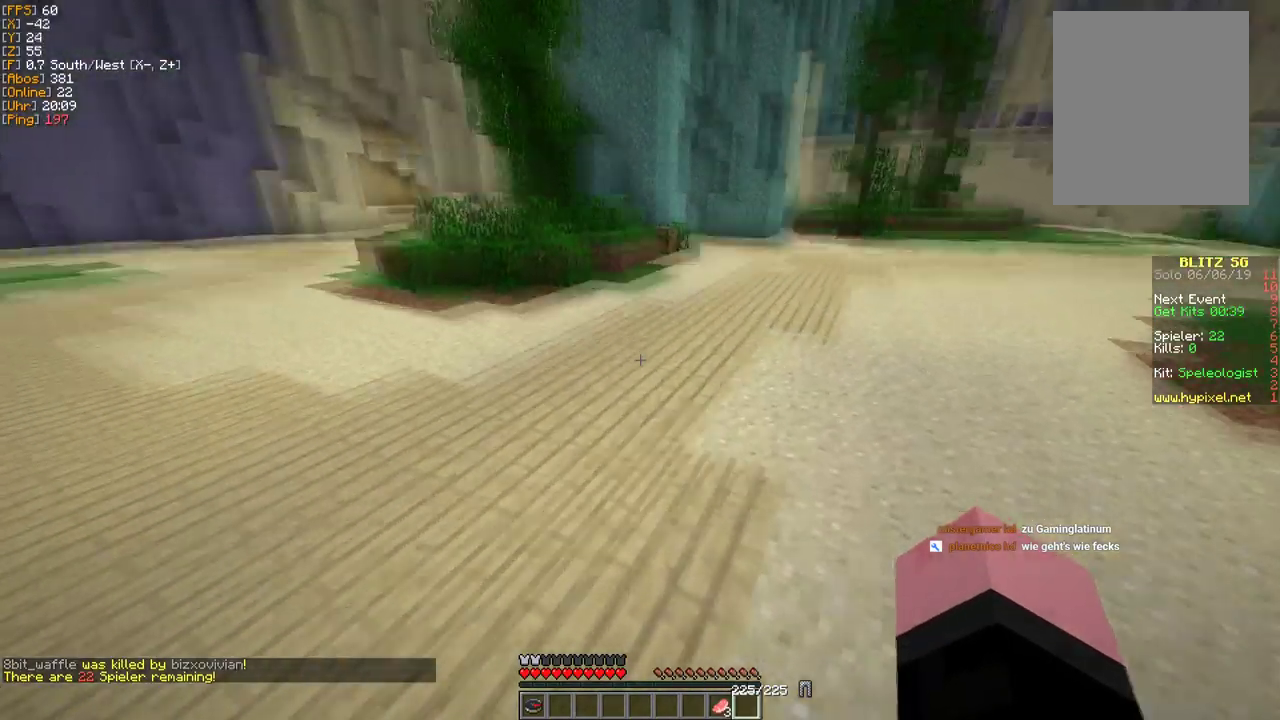
{"keys": ["w"], "mouse": [], "events": []}
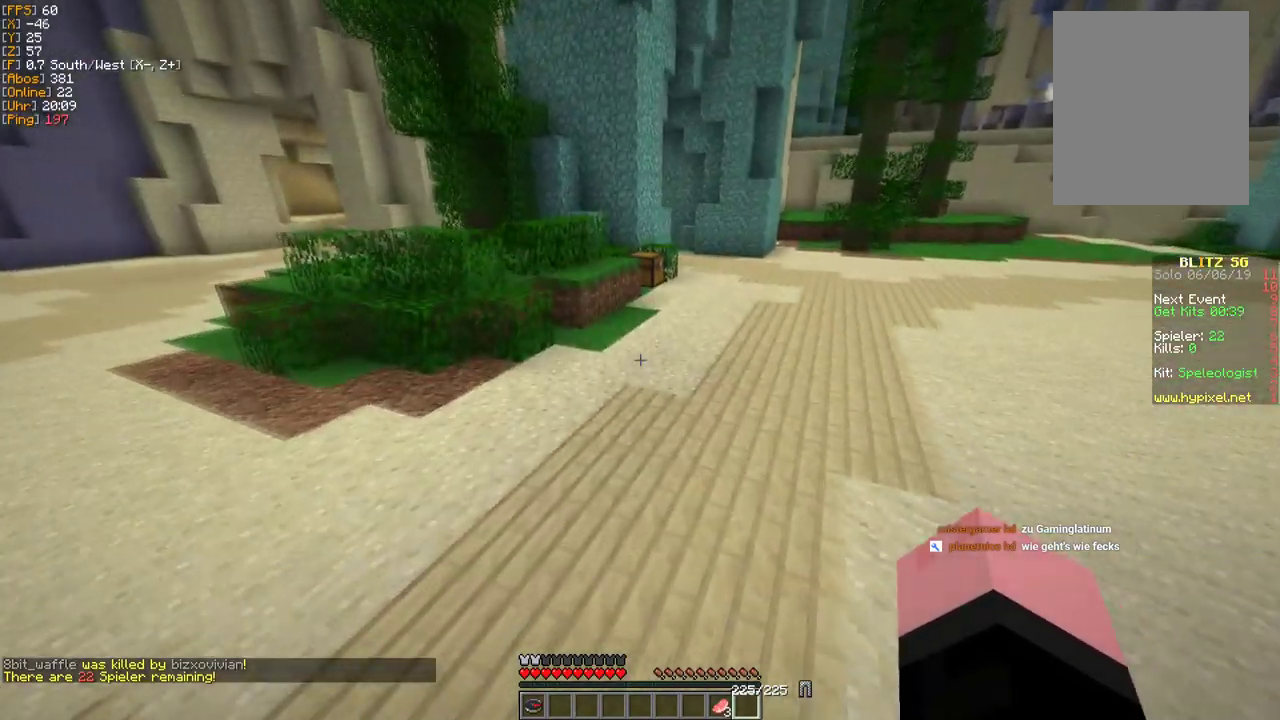
{"keys": ["w"], "mouse": [], "events": []}
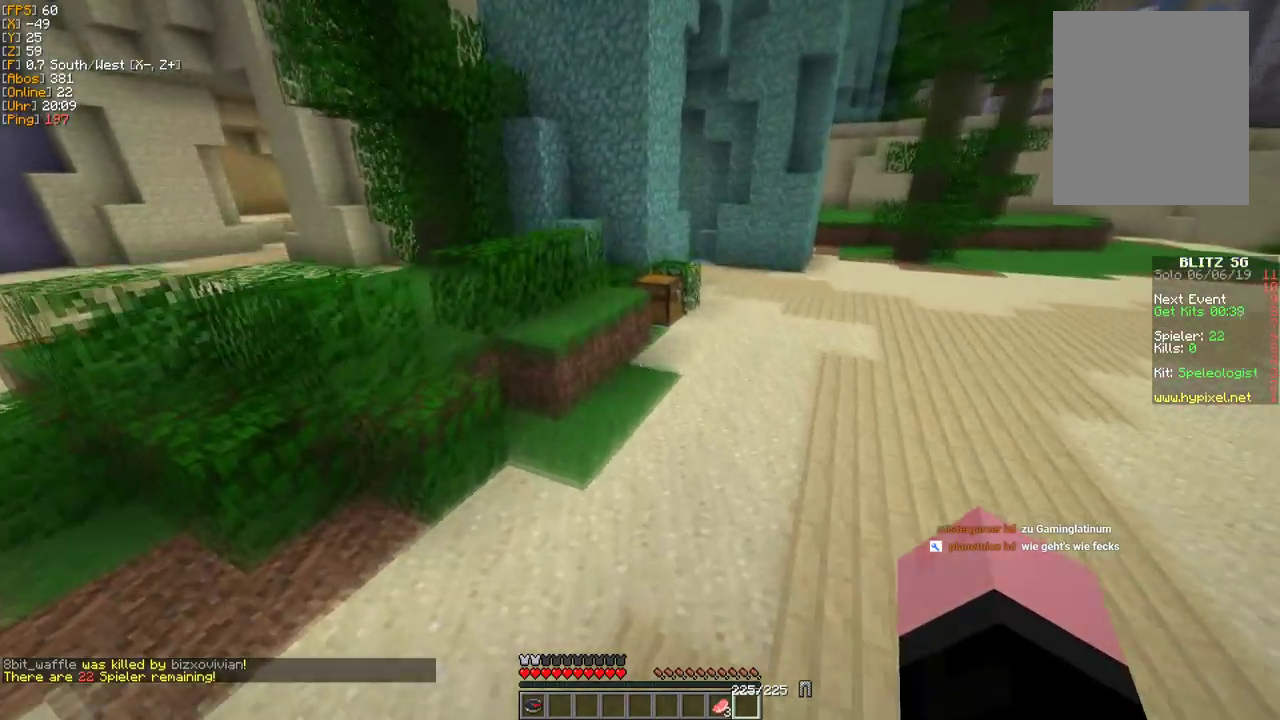
{"keys": ["w"], "mouse": [], "events": []}
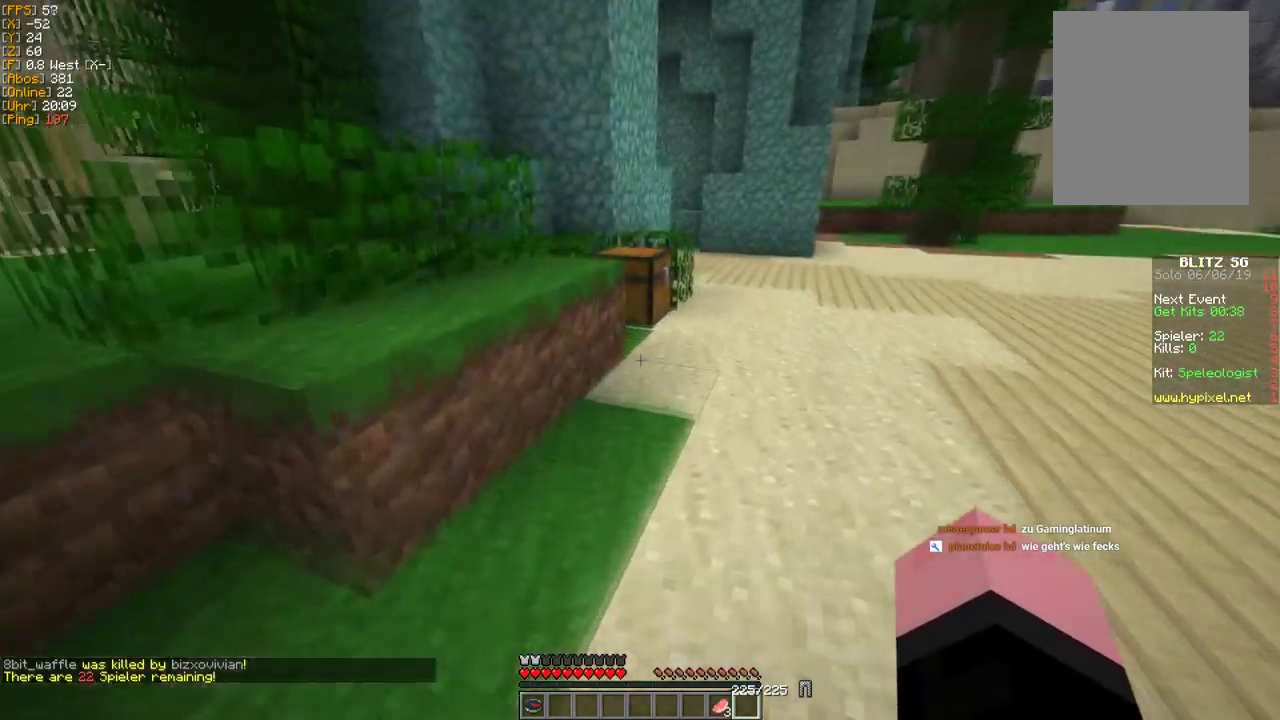
{"keys": [], "mouse": ["right"], "events": [[333, "mouse_right", "down"], [467, "w", "up"]]}
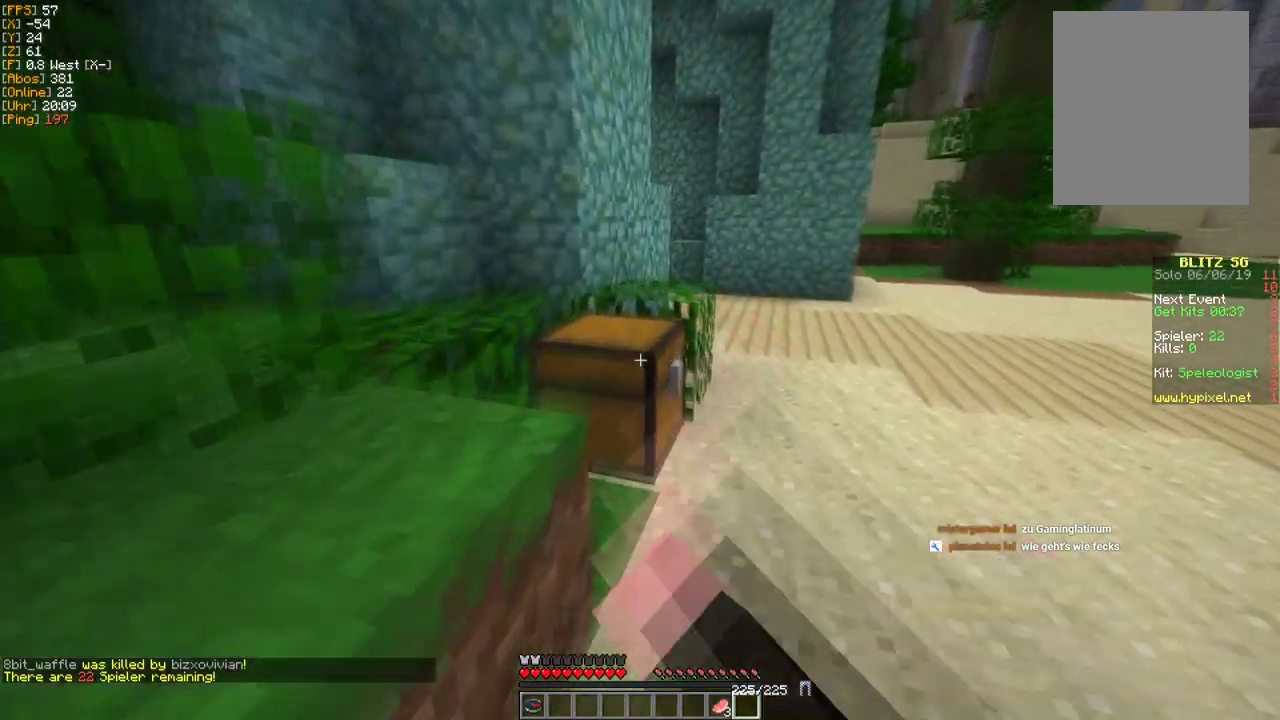
{"keys": [], "mouse": [], "events": [[17, "mouse_right", "up"]]}
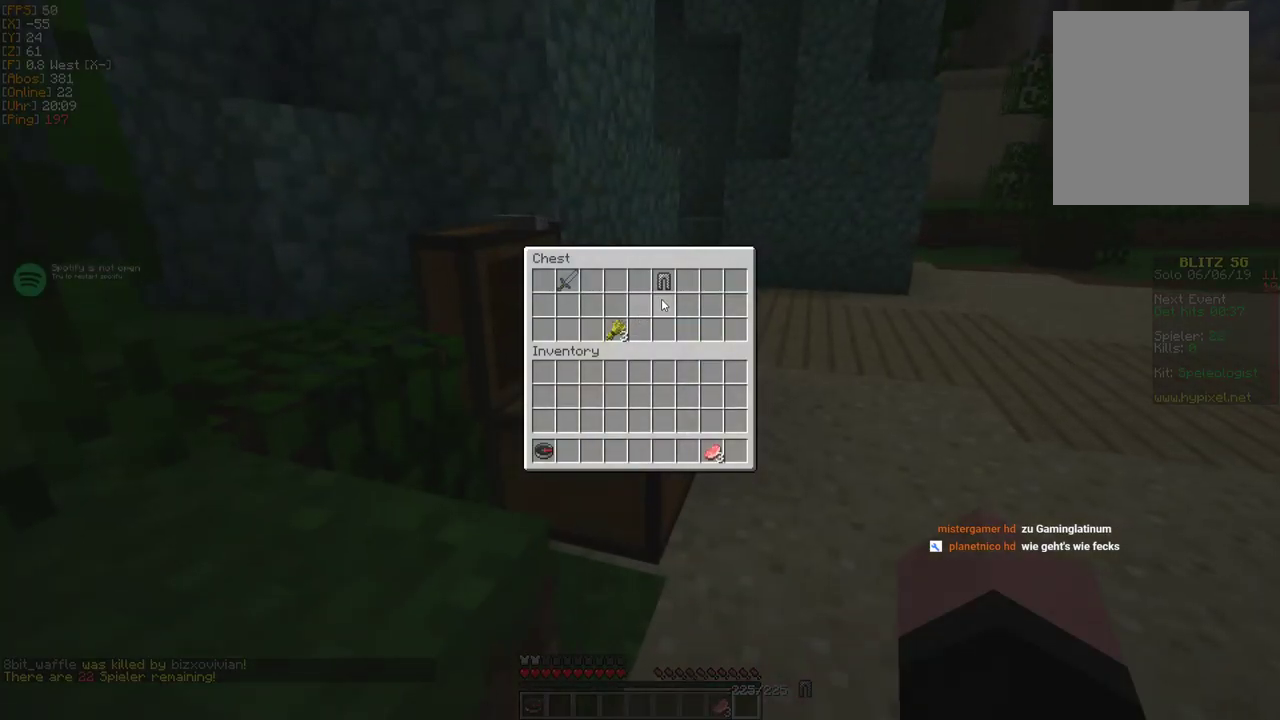
{"keys": [], "mouse": ["left"], "events": [[233, "mouse_left", "down"], [367, "mouse_left", "up"], [467, "mouse_left", "down"]]}
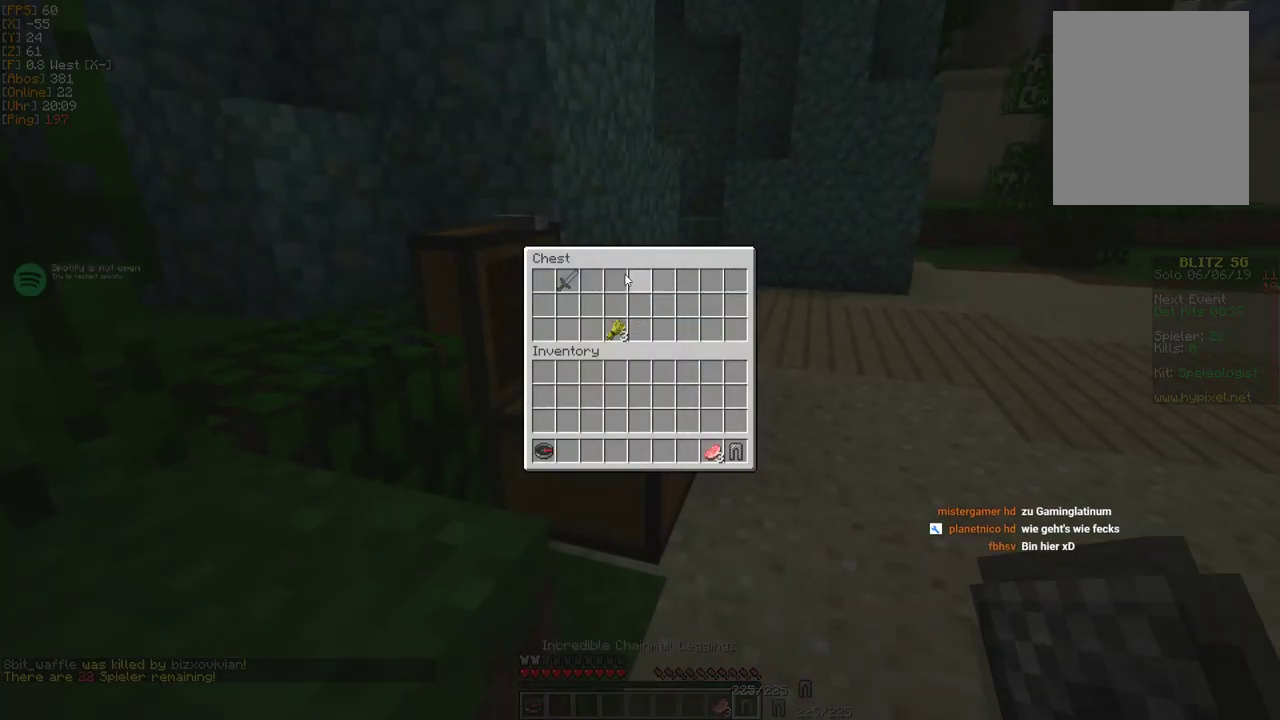
{"keys": [], "mouse": ["left"], "events": [[67, "mouse_left", "up"], [183, "mouse_left", "down"], [317, "mouse_left", "up"], [417, "mouse_left", "down"]]}
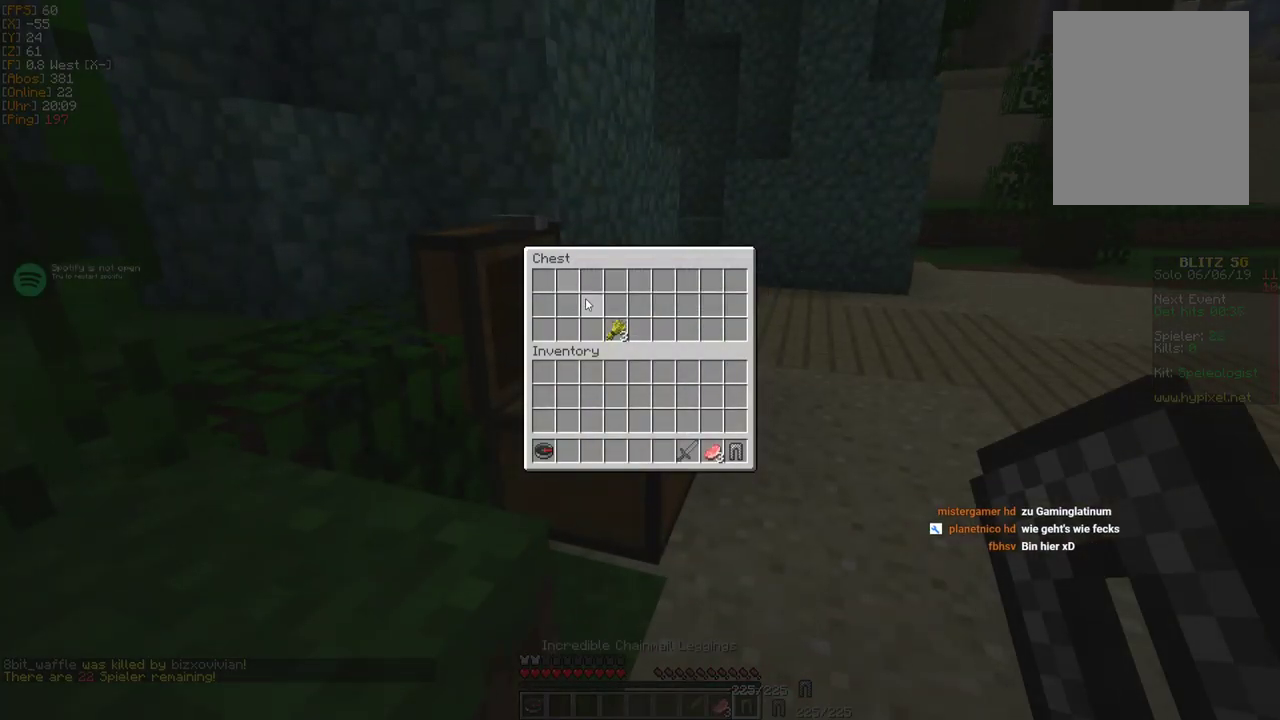
{"keys": [], "mouse": ["left"], "events": [[17, "mouse_left", "up"], [133, "mouse_left", "down"], [267, "mouse_left", "up"], [367, "mouse_left", "down"]]}
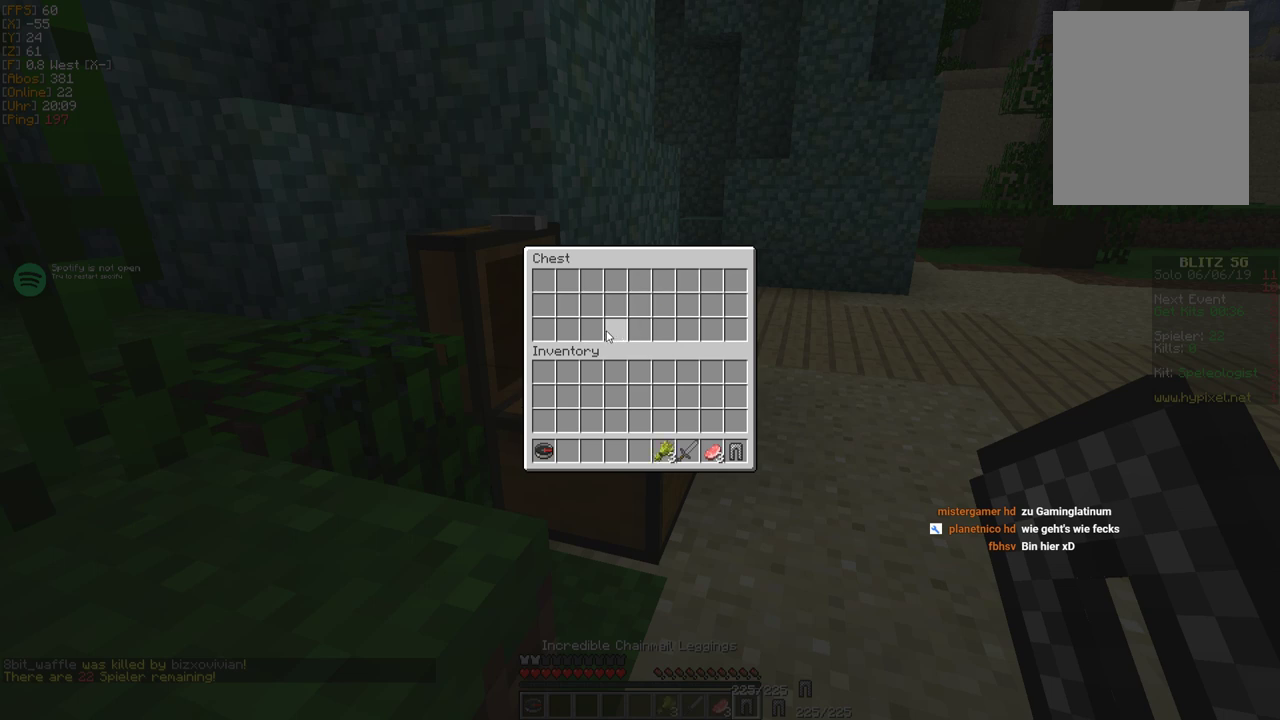
{"keys": [], "mouse": [], "events": [[33, "mouse_left", "up"]]}
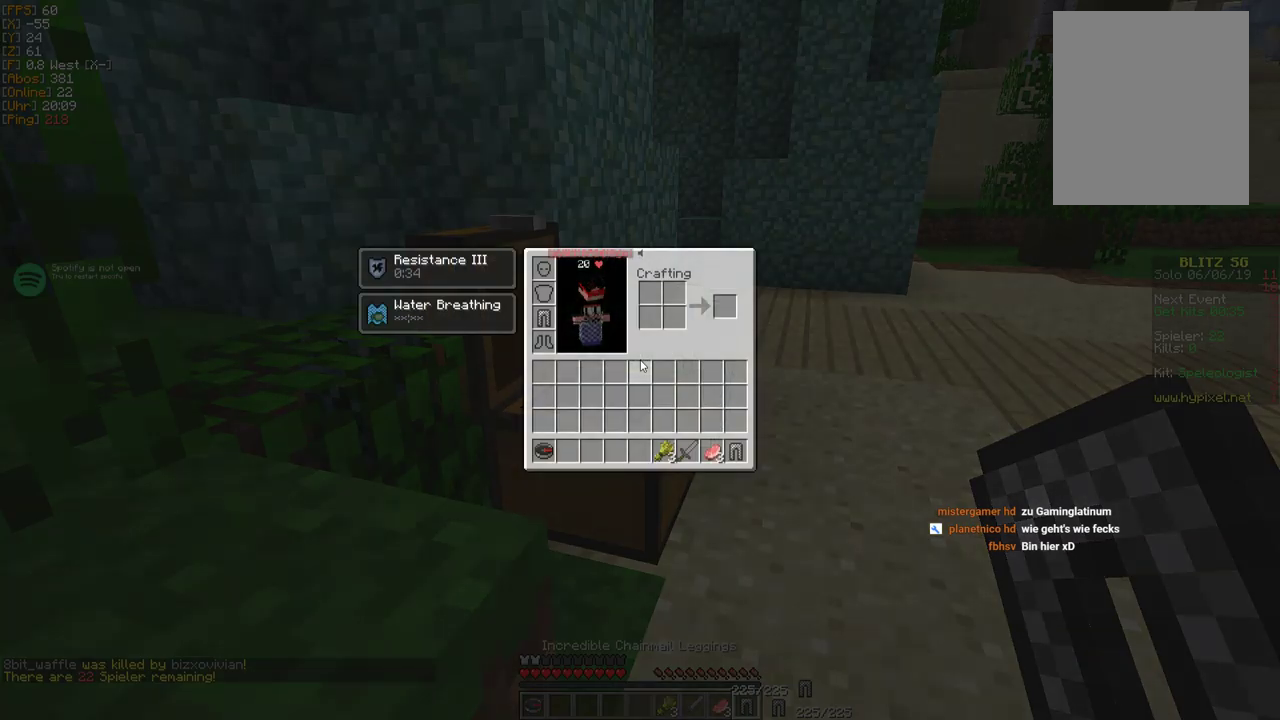
{"keys": [], "mouse": [], "events": []}
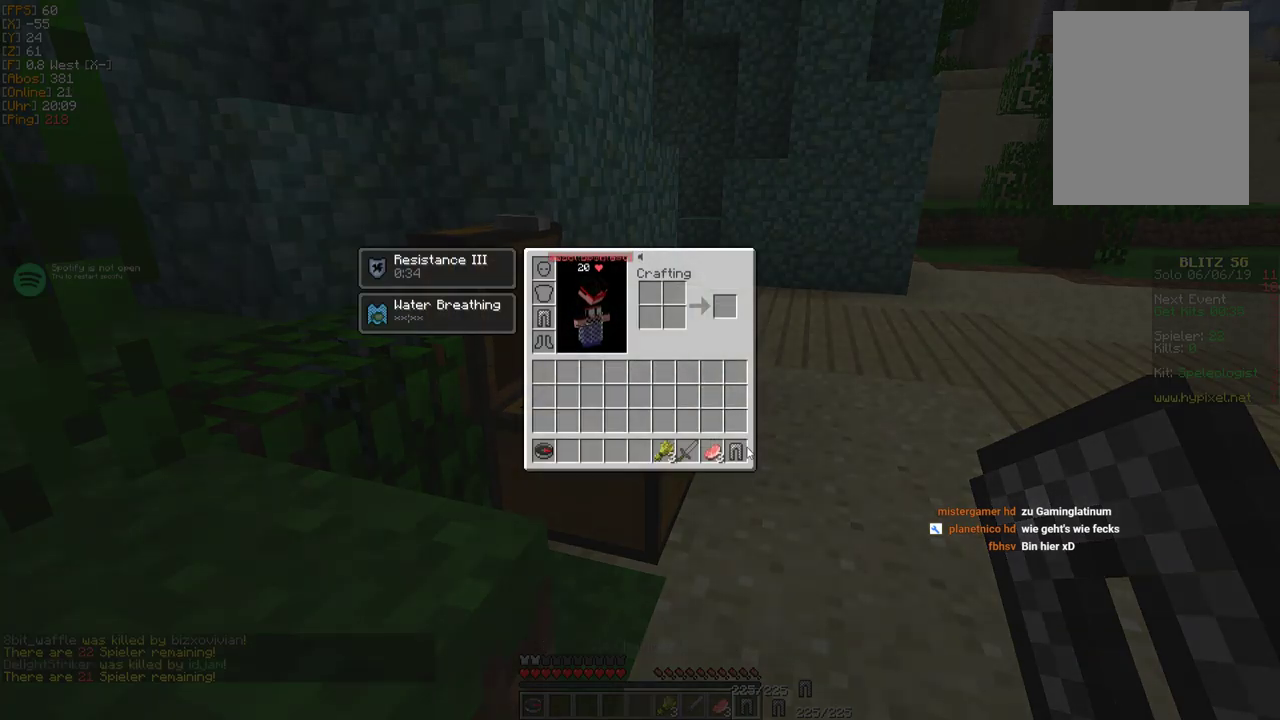
{"keys": [], "mouse": [], "events": []}
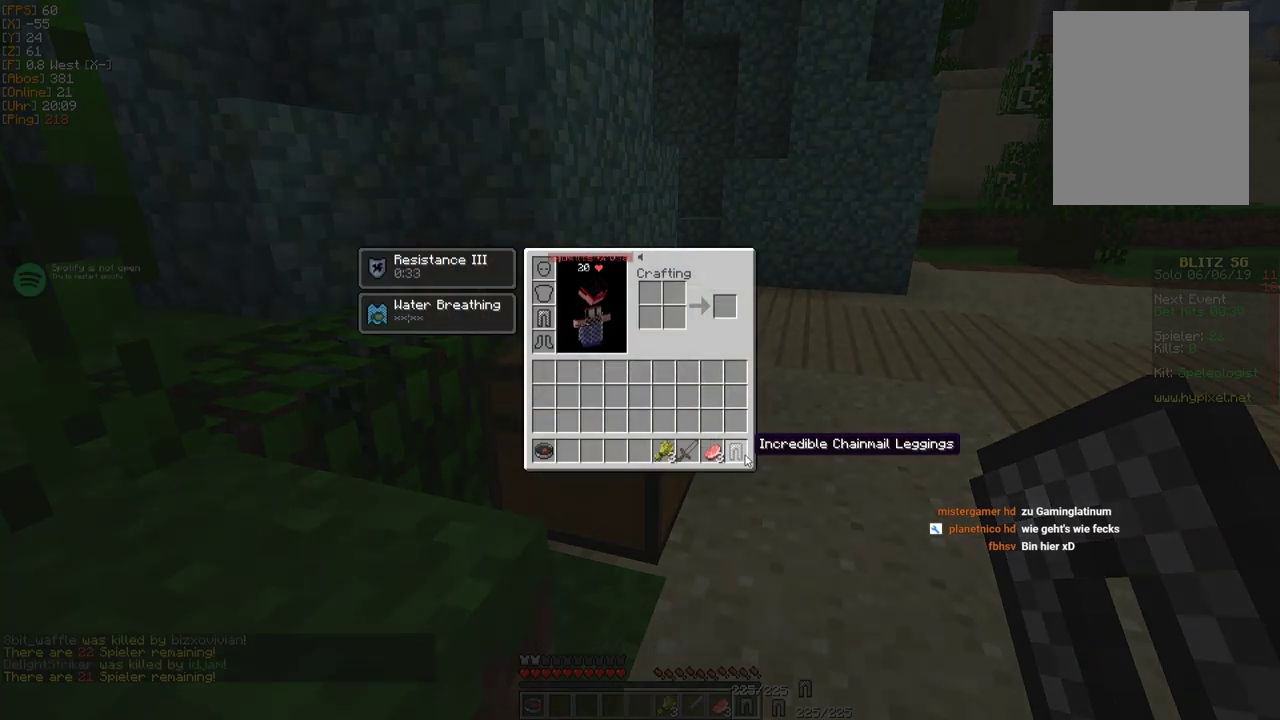
{"keys": [], "mouse": [], "events": [[183, "mouse_left", "down"], [383, "mouse_left", "up"]]}
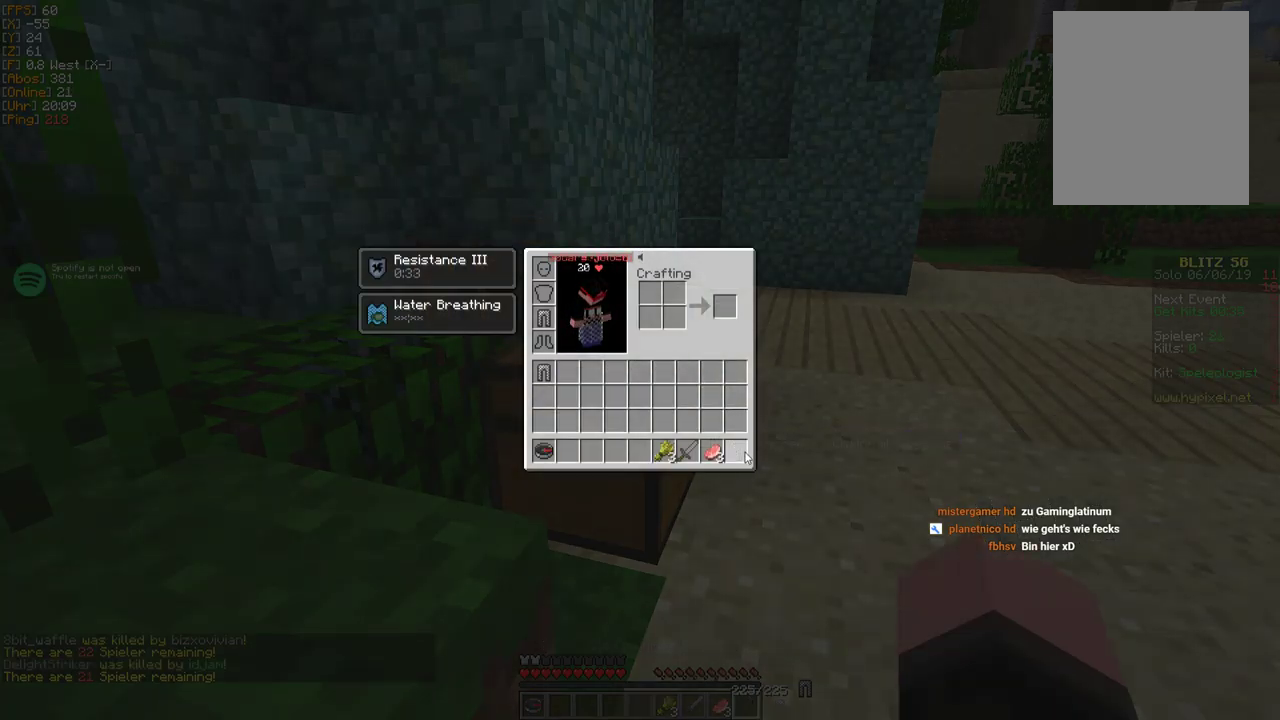
{"keys": ["w"], "mouse": [], "events": [[283, "w", "down"], [383, "w", "up"], [467, "w", "down"]]}
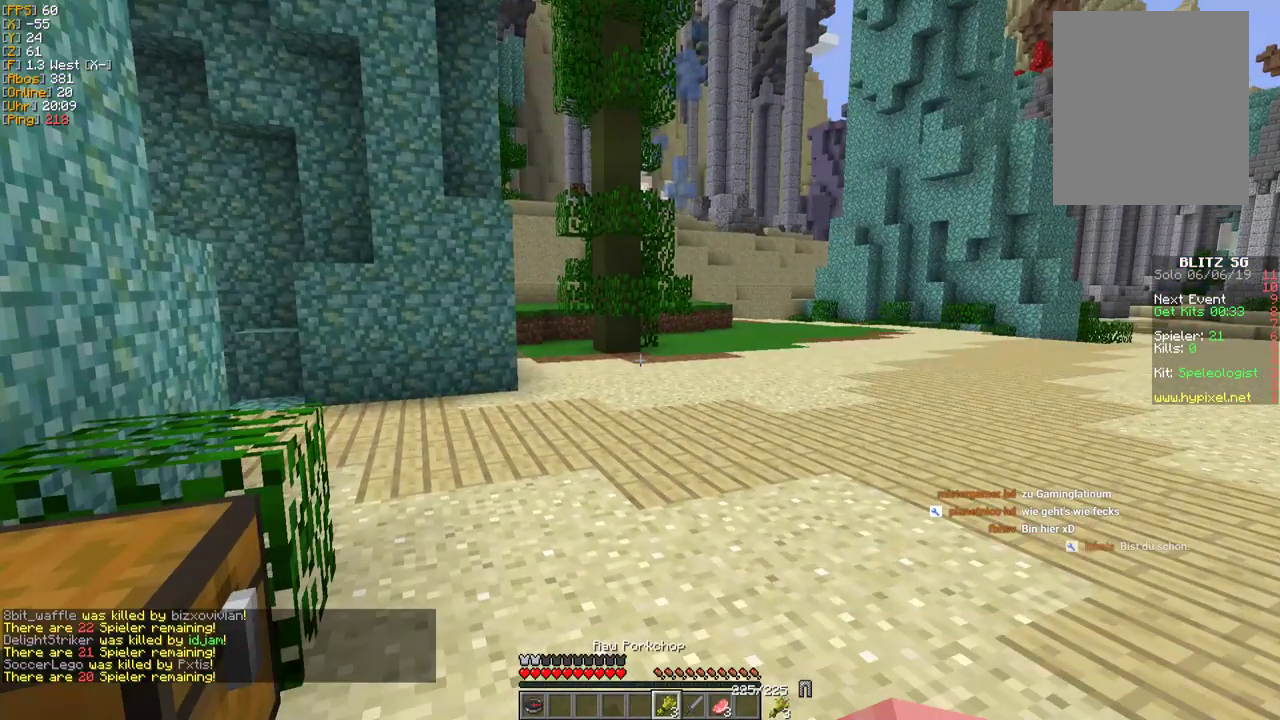
{"keys": ["w"], "mouse": [], "events": []}
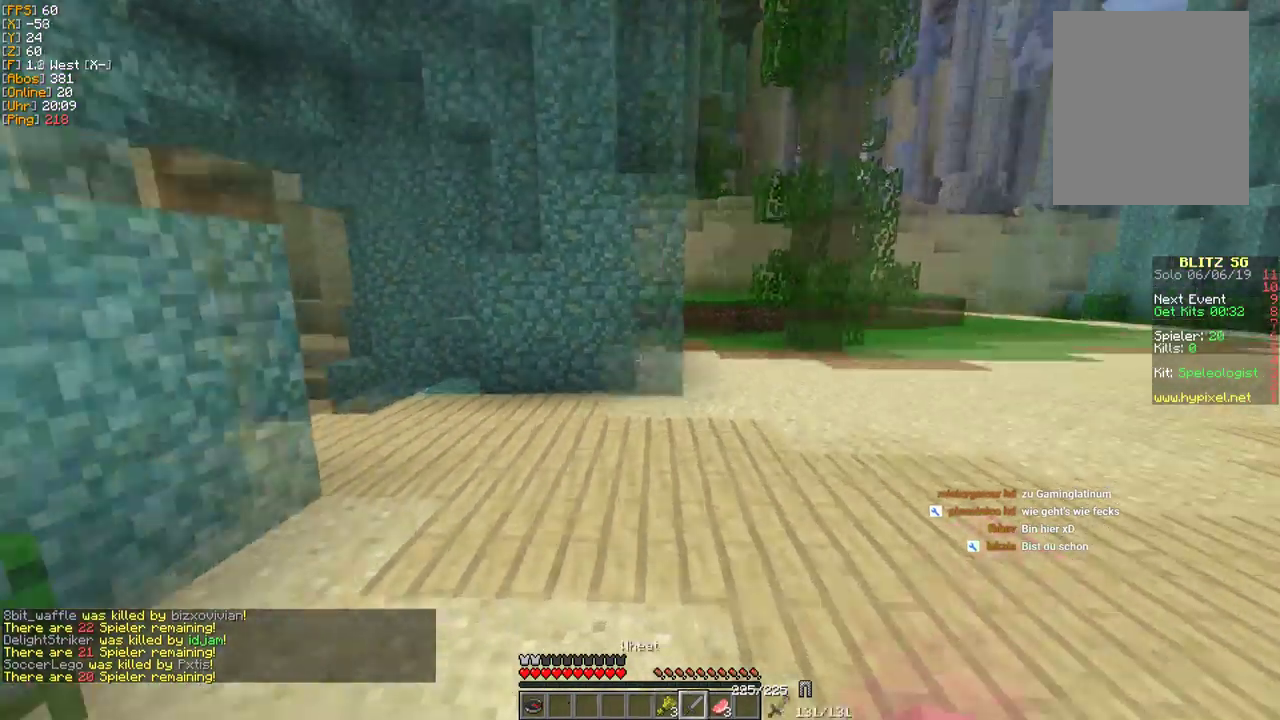
{"keys": ["w"], "mouse": [], "events": []}
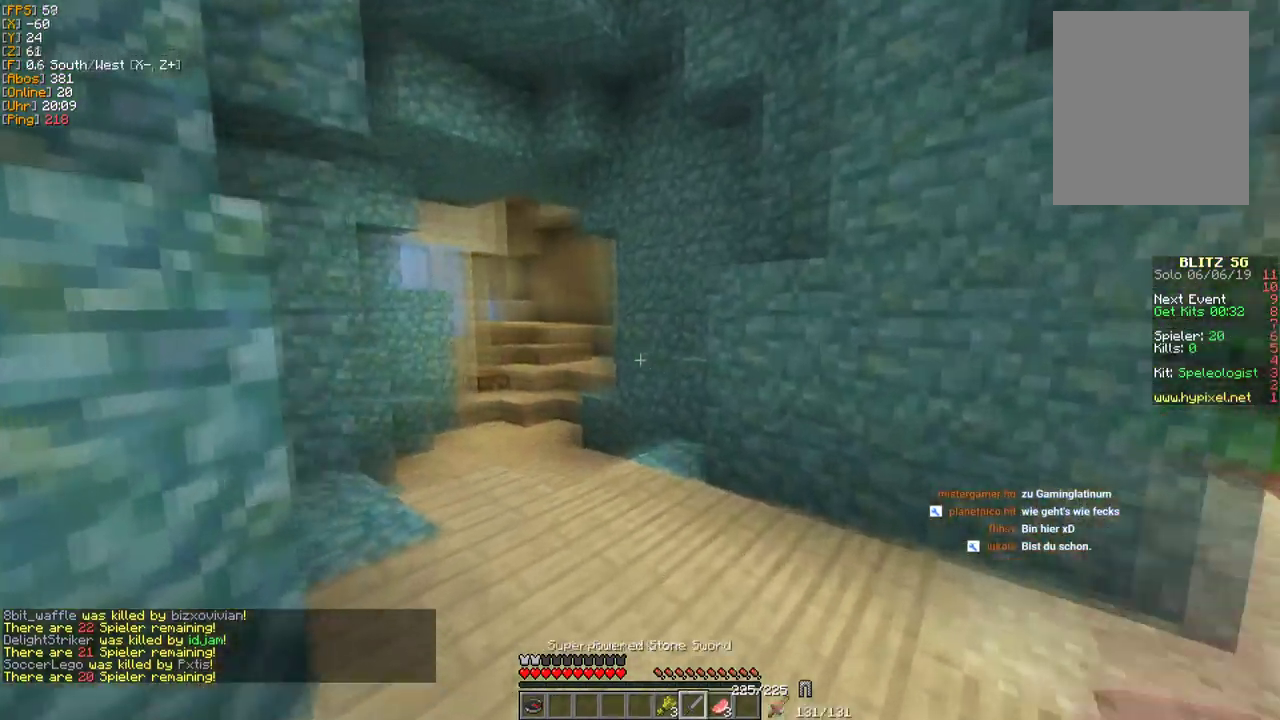
{"keys": ["w"], "mouse": [], "events": []}
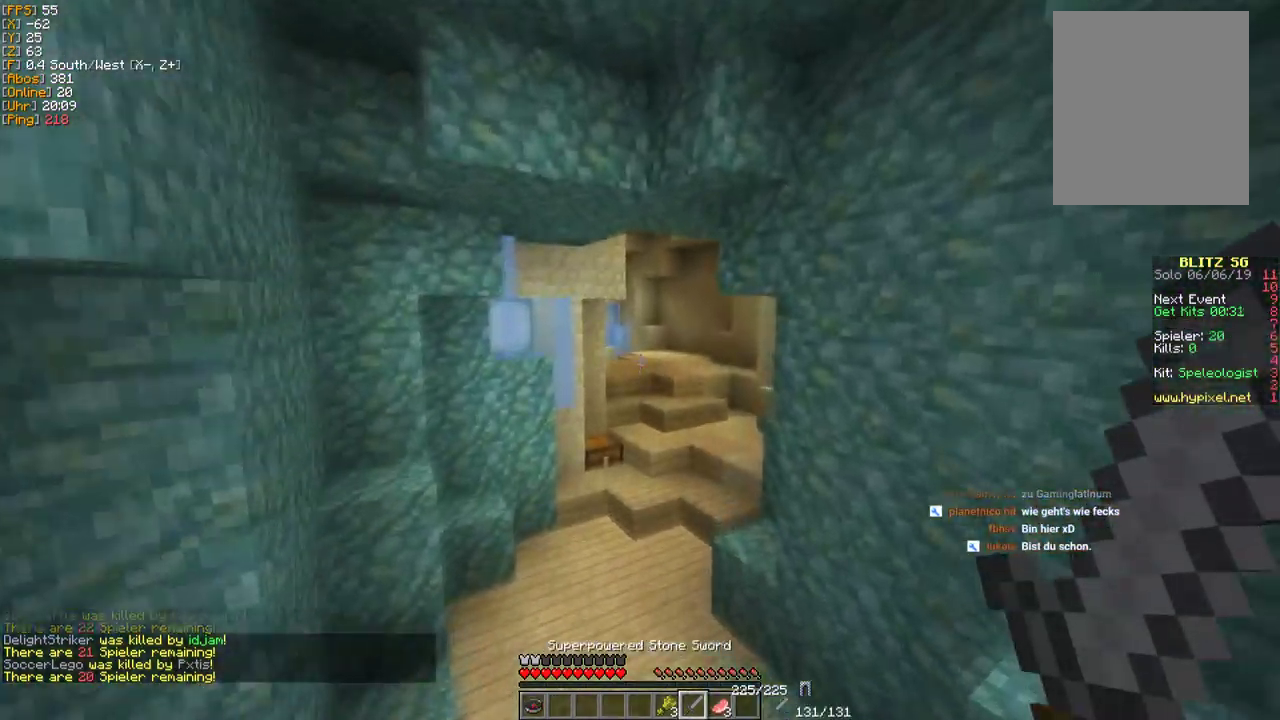
{"keys": ["w"], "mouse": [], "events": []}
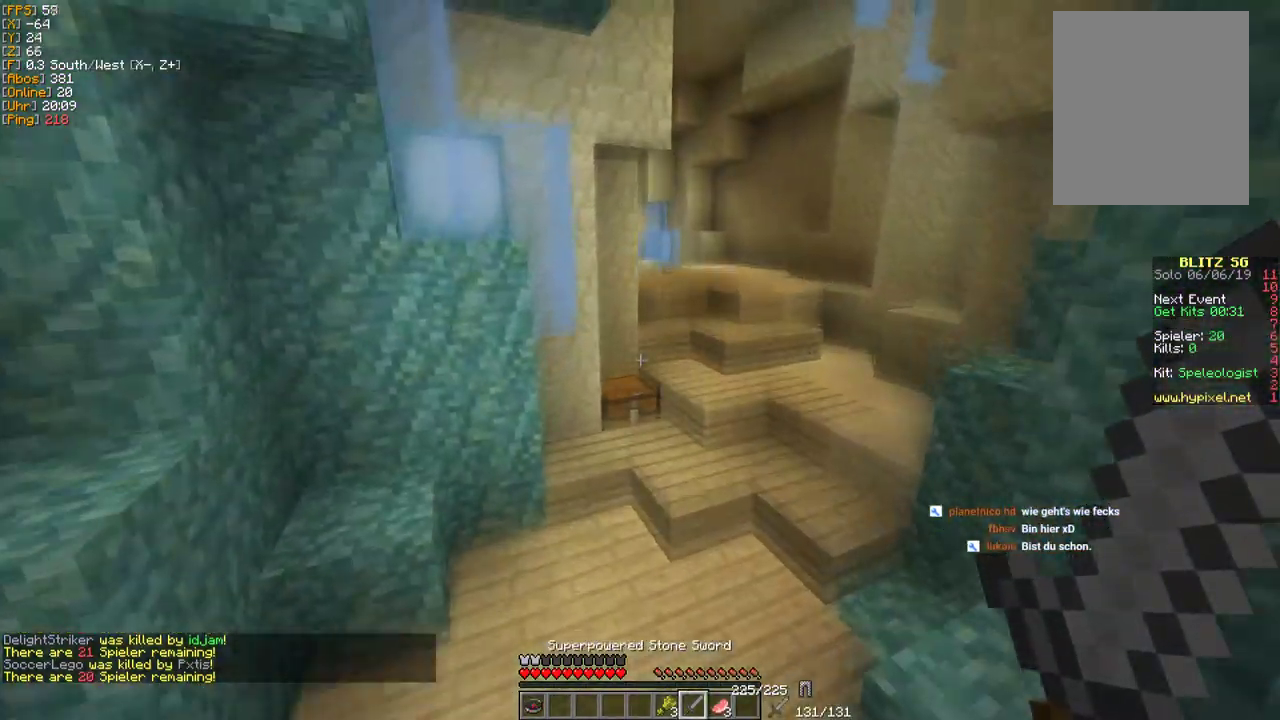
{"keys": ["w"], "mouse": [], "events": []}
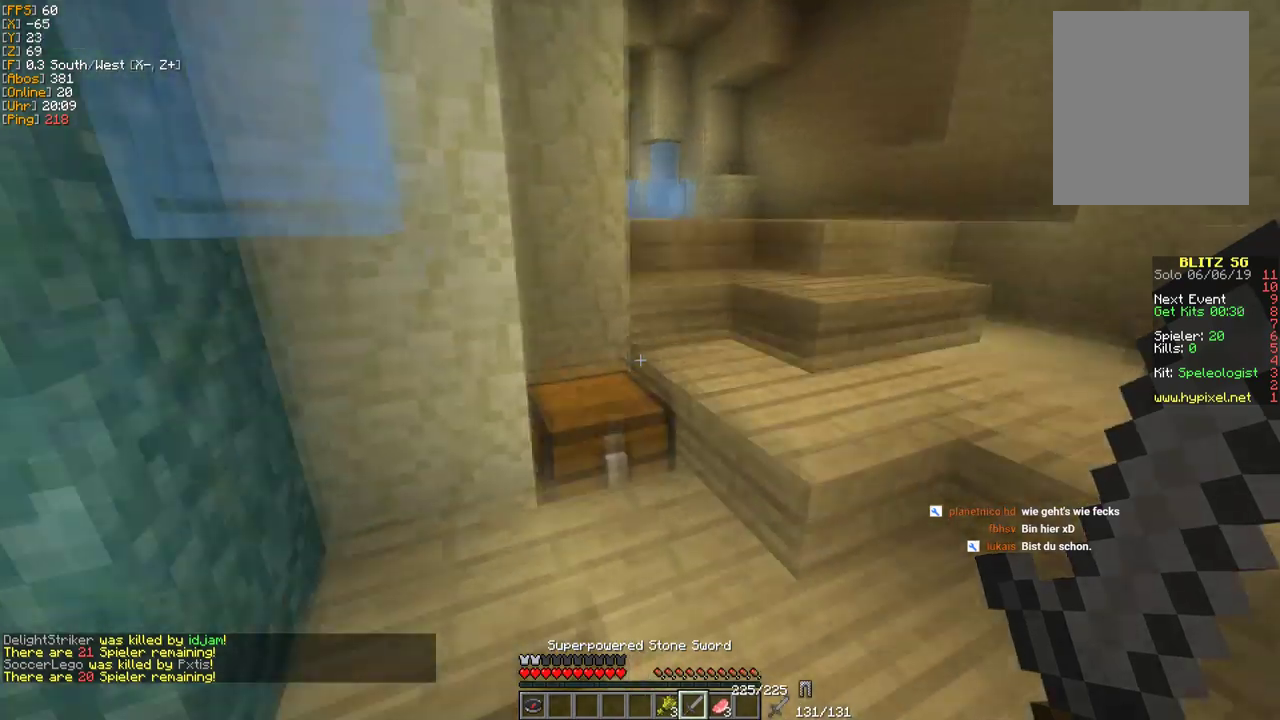
{"keys": [], "mouse": [], "events": [[117, "w", "up"]]}
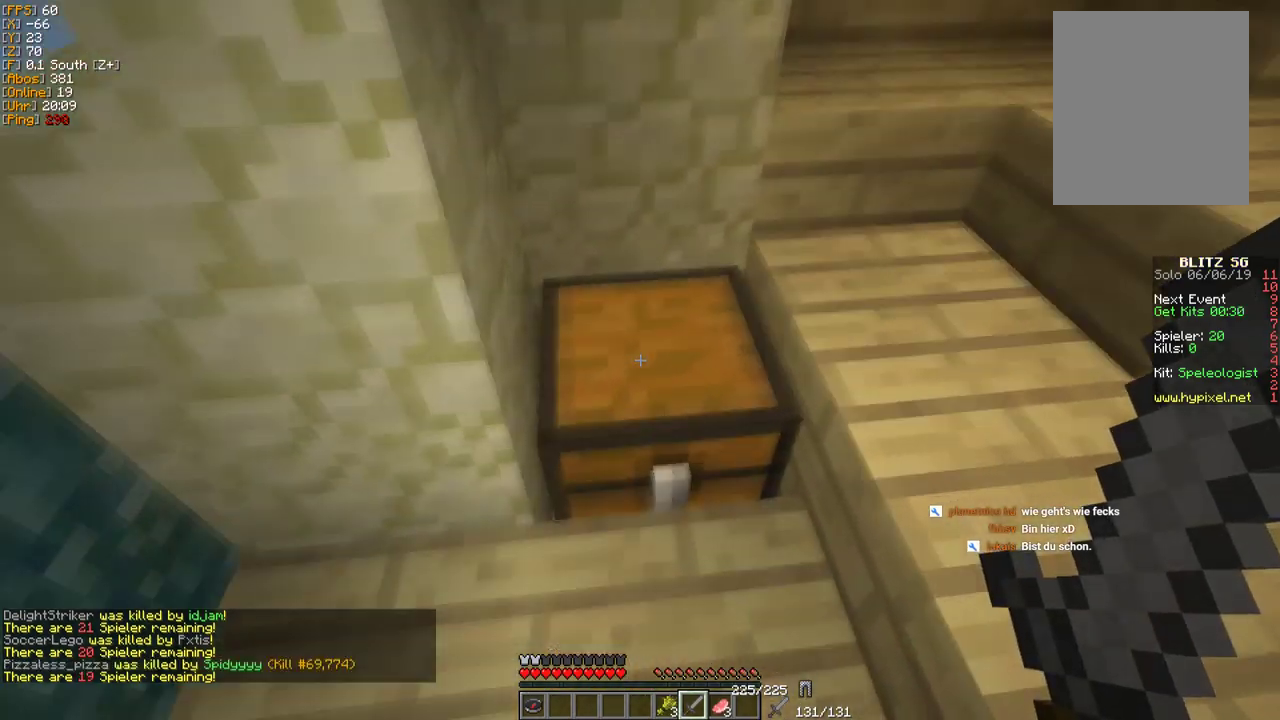
{"keys": [], "mouse": [], "events": [[33, "mouse_right", "down"], [217, "mouse_right", "up"]]}
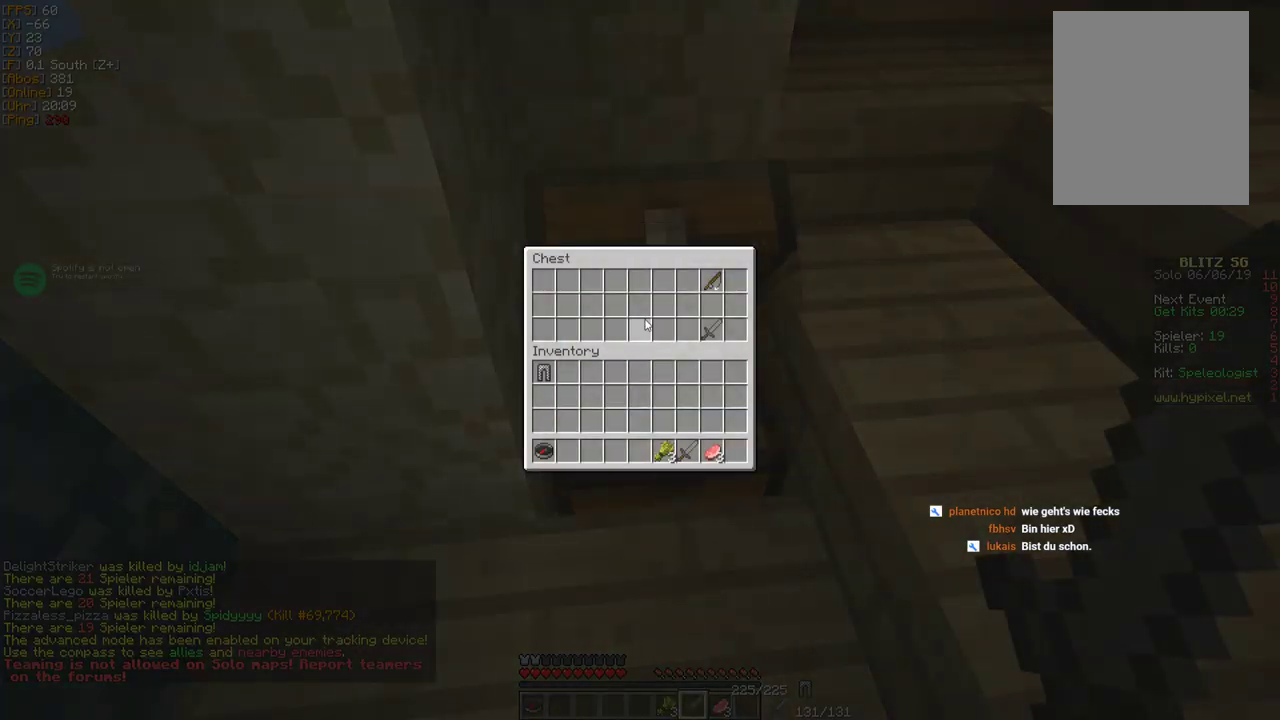
{"keys": [], "mouse": [], "events": []}
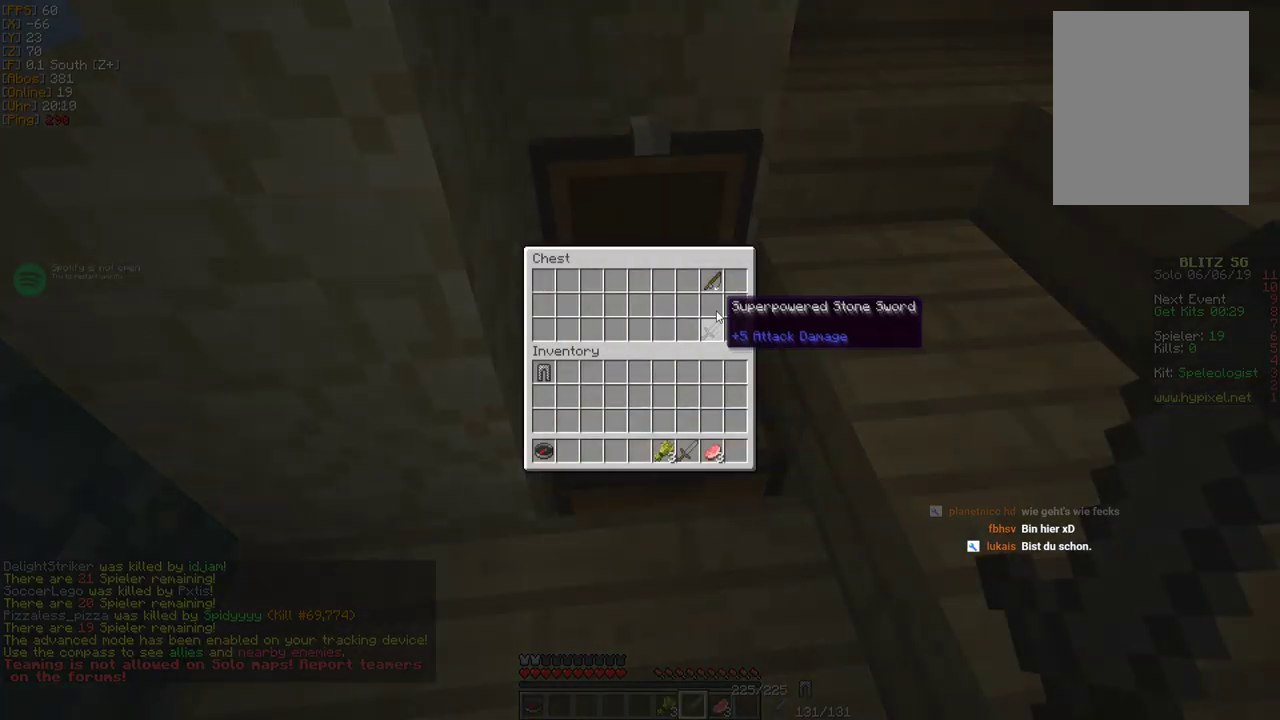
{"keys": [], "mouse": [], "events": [[267, "mouse_left", "down"], [383, "mouse_left", "up"]]}